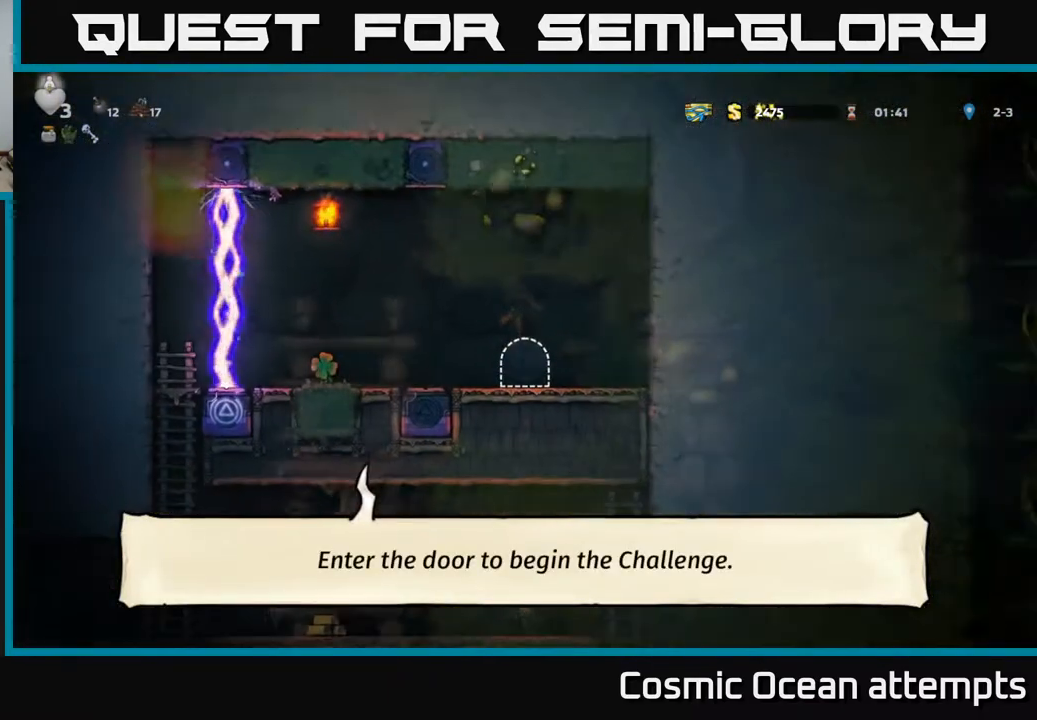
Gameplay with a controller (Xbox layout); each line is a JSON object with the inputs held at the frame after it. "events" lists button and stick changes between this image and that frame as [ms after this image, input, new state], when the widget could be followed in between. Not read: left_stick.
{"buttons": ["DPAD_LEFT"], "right_stick": "center", "events": [[333, "DPAD_LEFT", "down"]]}
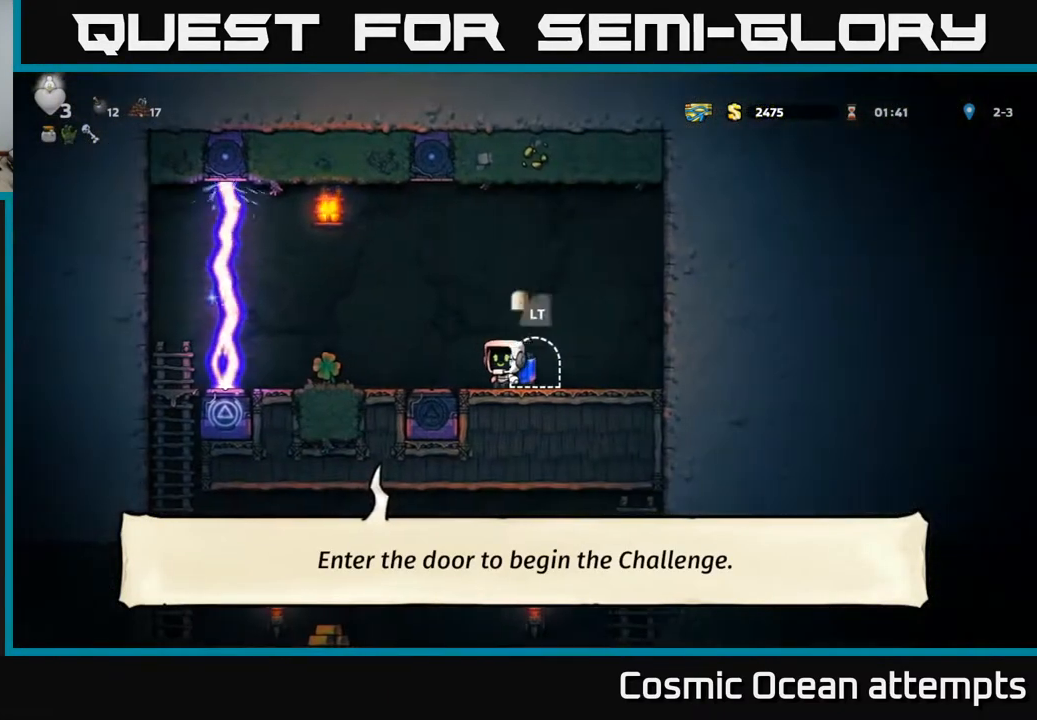
{"buttons": [], "right_stick": "center", "events": [[317, "DPAD_LEFT", "up"]]}
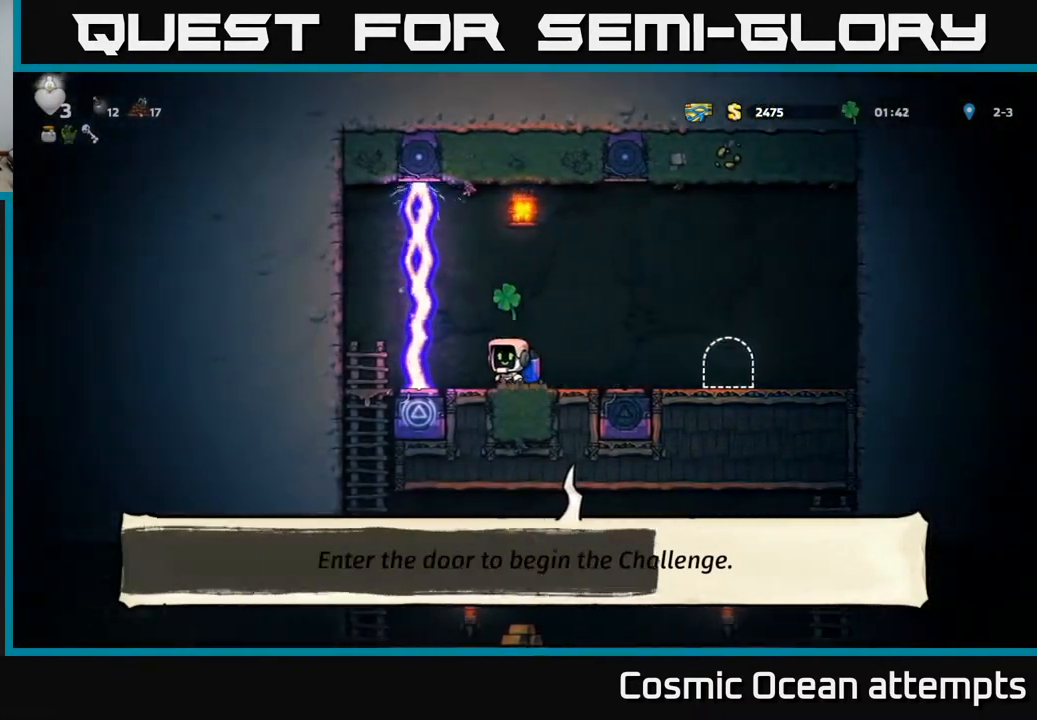
{"buttons": [], "right_stick": "center", "events": [[217, "DPAD_RIGHT", "down"], [250, "DPAD_RIGHT", "up"]]}
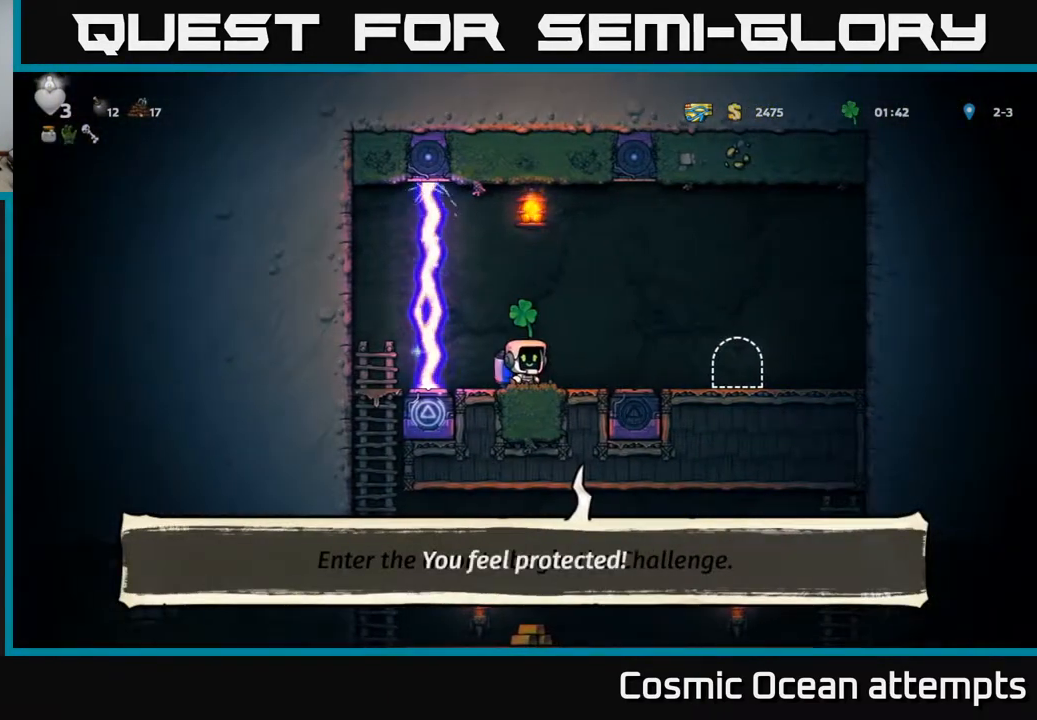
{"buttons": [], "right_stick": "center", "events": []}
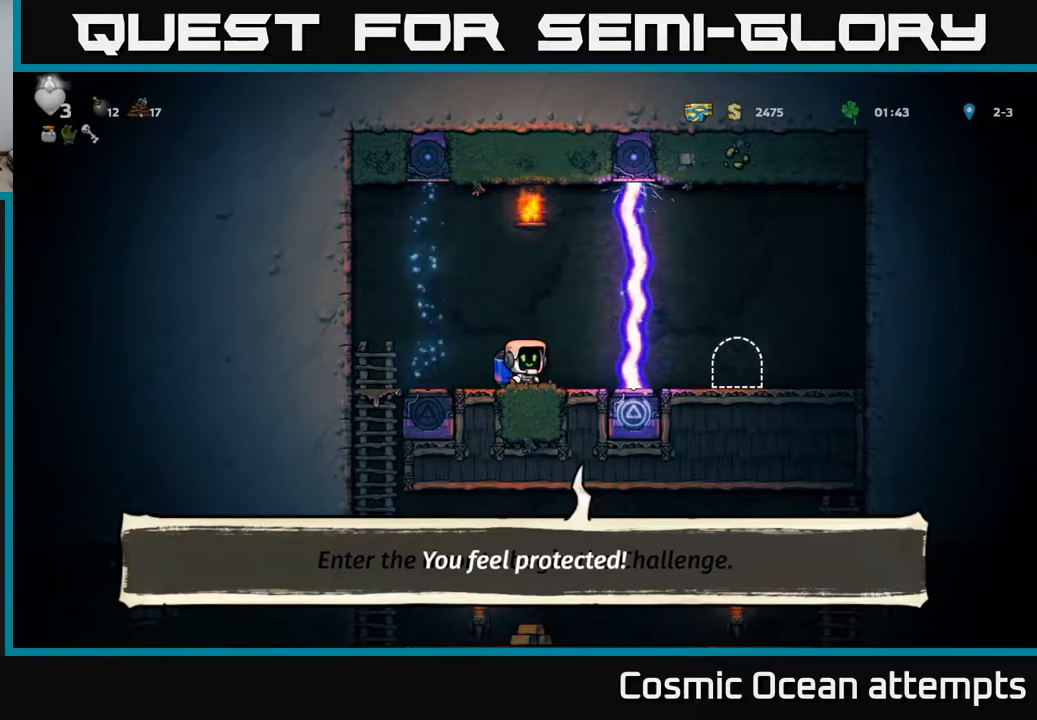
{"buttons": ["DPAD_LEFT"], "right_stick": "center", "events": [[233, "DPAD_LEFT", "down"]]}
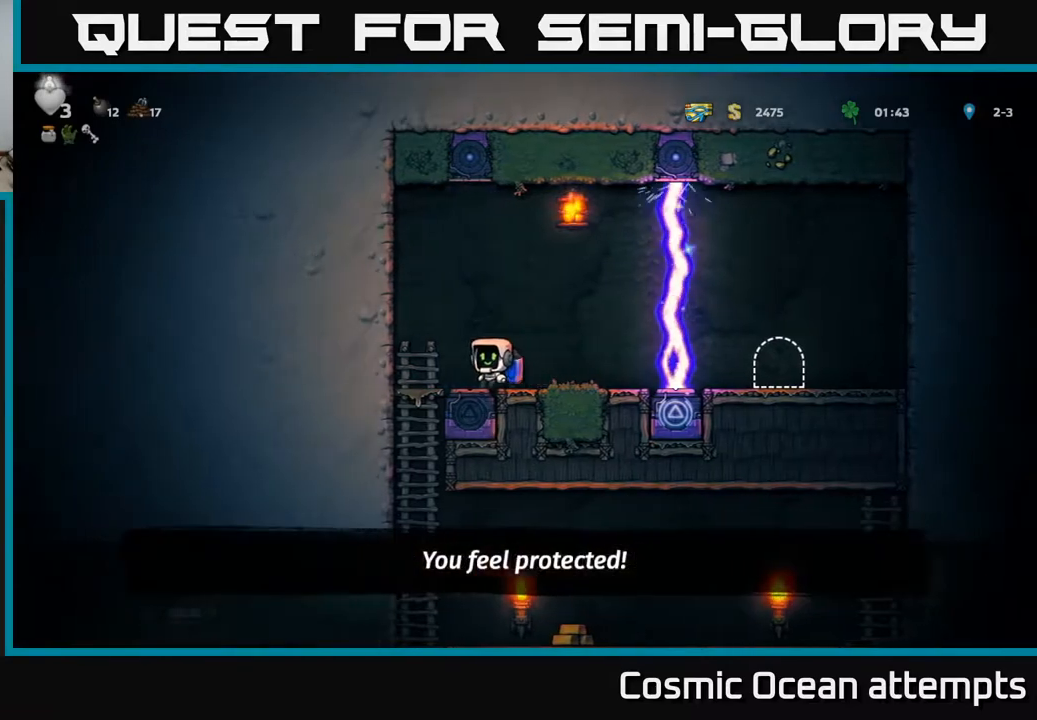
{"buttons": [], "right_stick": "center", "events": [[150, "DPAD_DOWN", "down"], [183, "DPAD_LEFT", "up"], [200, "A", "down"], [283, "A", "up"], [300, "DPAD_DOWN", "up"]]}
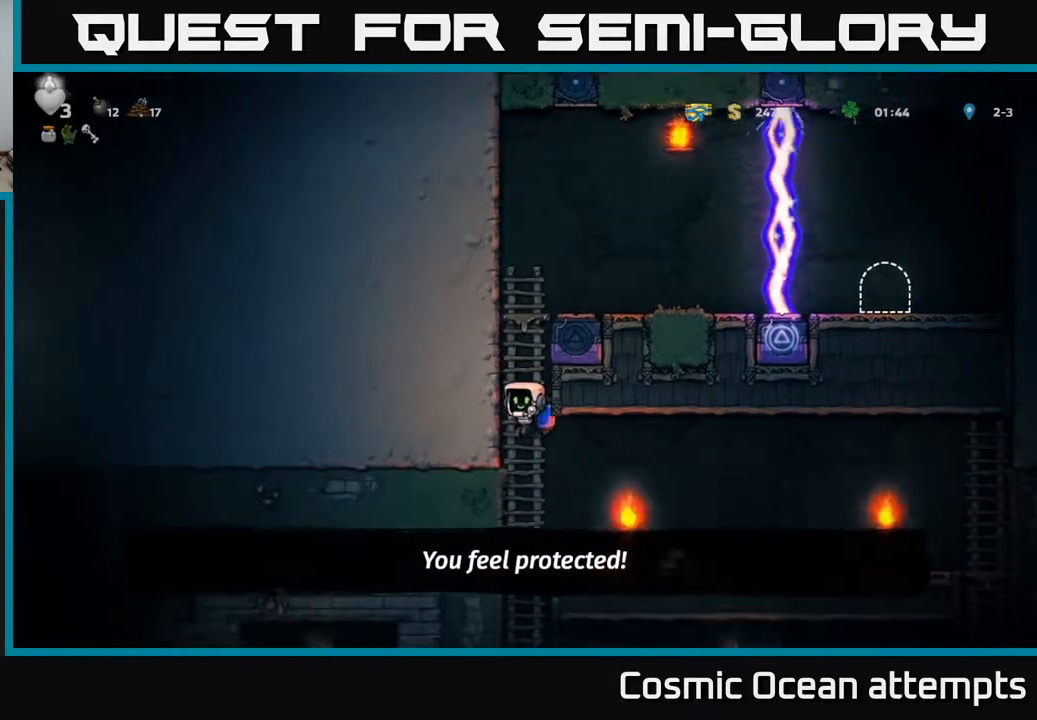
{"buttons": [], "right_stick": "center", "events": [[50, "DPAD_RIGHT", "down"], [500, "DPAD_RIGHT", "up"]]}
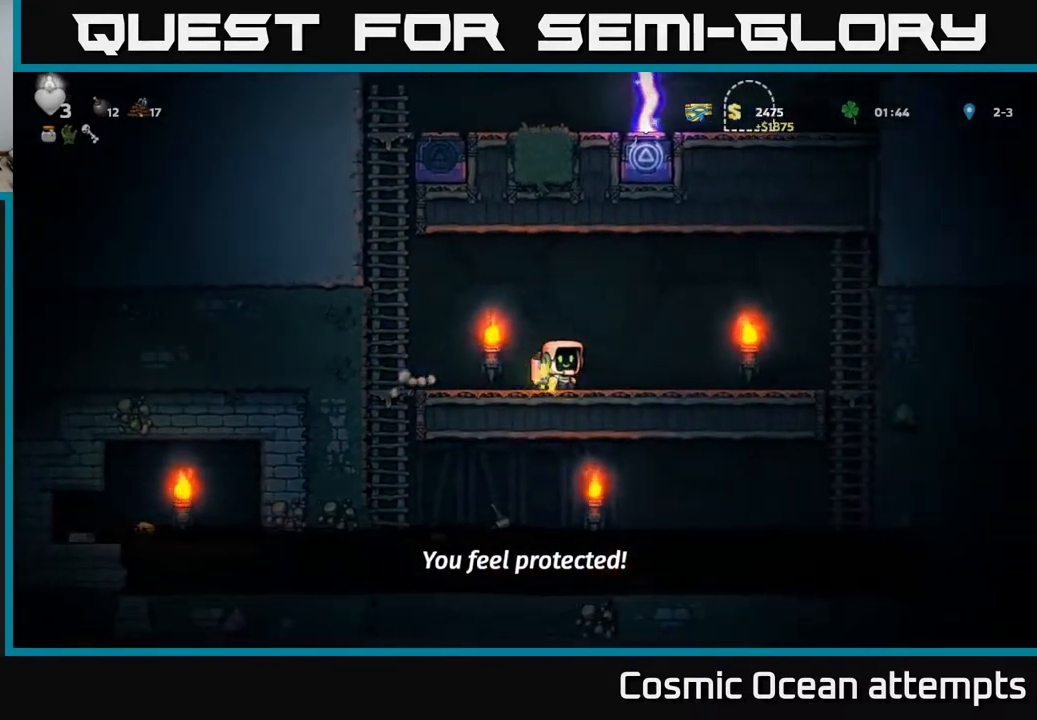
{"buttons": ["DPAD_LEFT"], "right_stick": "center", "events": [[33, "DPAD_LEFT", "down"]]}
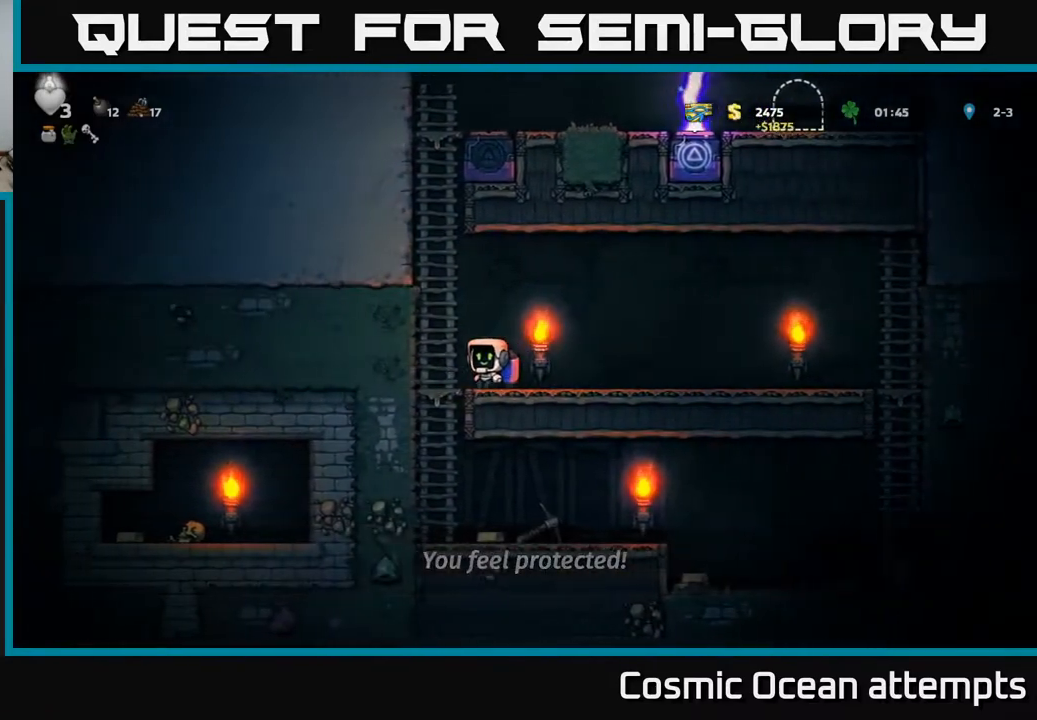
{"buttons": ["DPAD_RIGHT"], "right_stick": "center", "events": [[117, "DPAD_DOWN", "down"], [167, "A", "down"], [167, "DPAD_LEFT", "up"], [250, "A", "up"], [283, "DPAD_DOWN", "up"], [467, "DPAD_RIGHT", "down"]]}
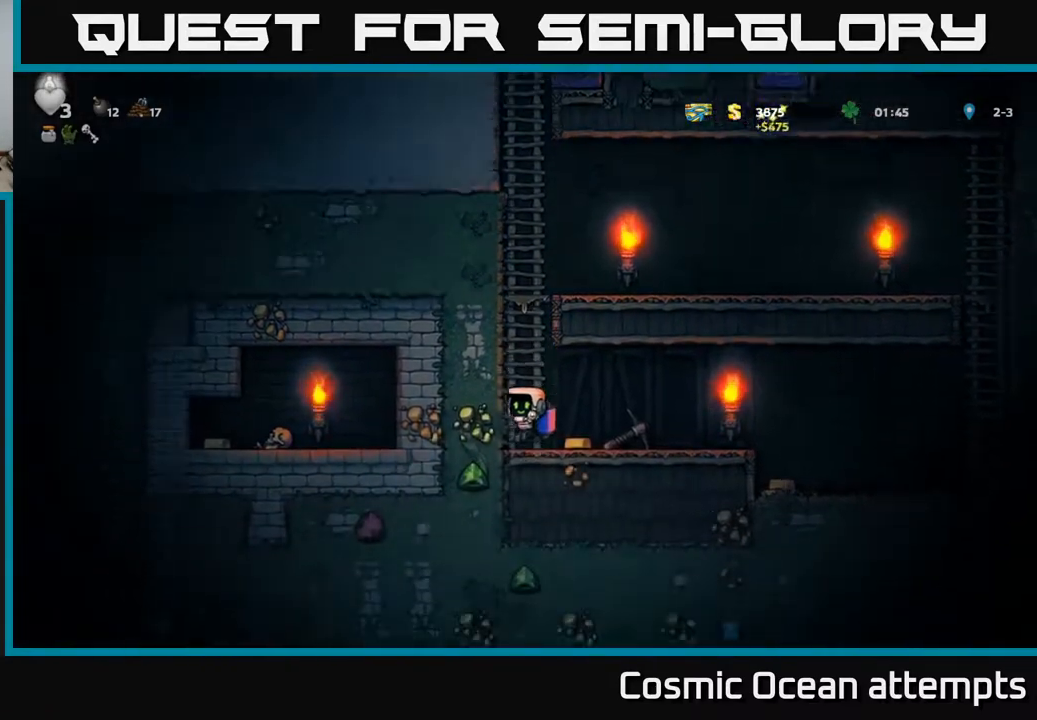
{"buttons": ["X", "DPAD_DOWN"], "right_stick": "center", "events": [[250, "DPAD_RIGHT", "up"], [283, "DPAD_DOWN", "down"], [450, "X", "down"]]}
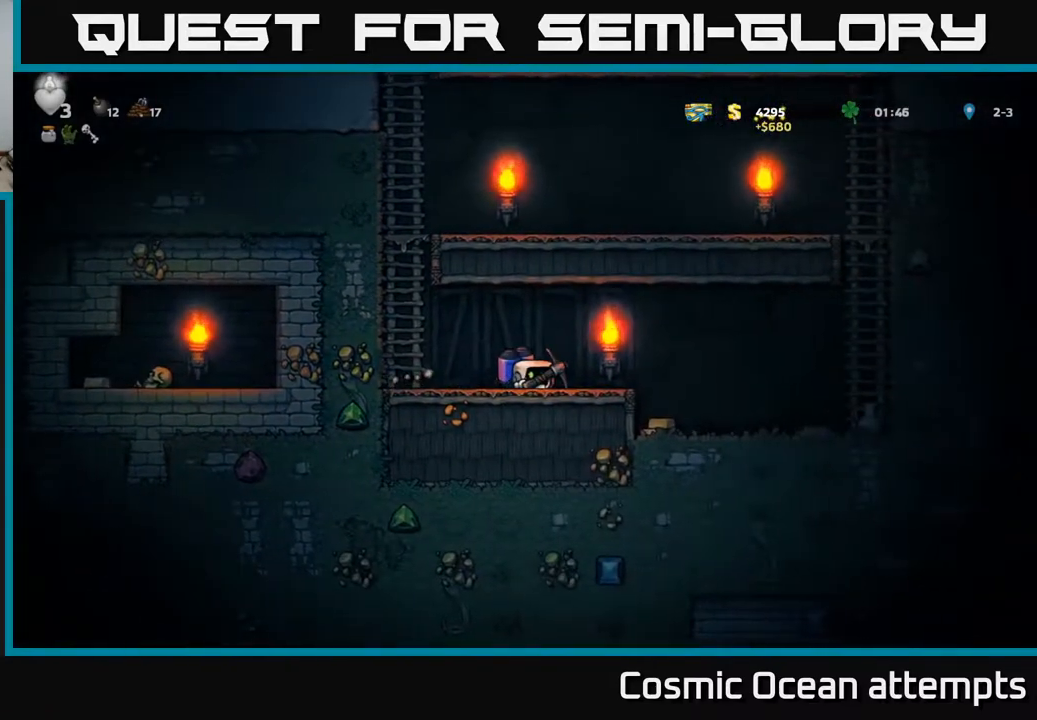
{"buttons": ["DPAD_RIGHT"], "right_stick": "center", "events": [[50, "X", "up"], [133, "DPAD_DOWN", "up"], [200, "DPAD_RIGHT", "down"]]}
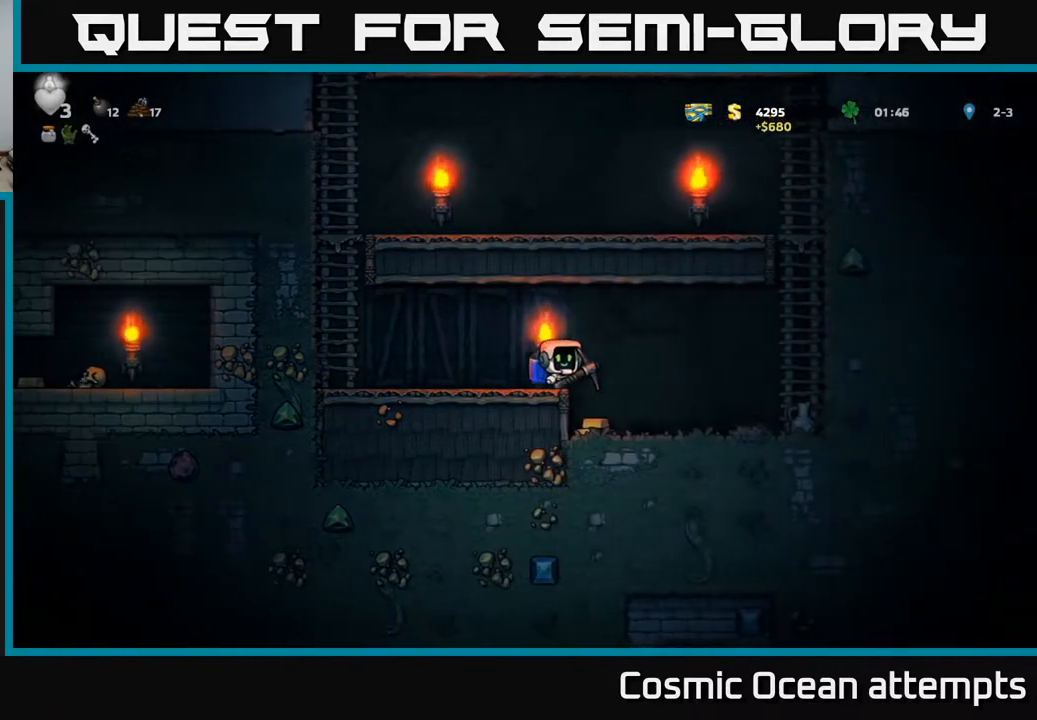
{"buttons": ["DPAD_RIGHT"], "right_stick": "center", "events": [[50, "DPAD_RIGHT", "up"], [267, "DPAD_LEFT", "down"], [383, "DPAD_LEFT", "up"], [483, "DPAD_RIGHT", "down"]]}
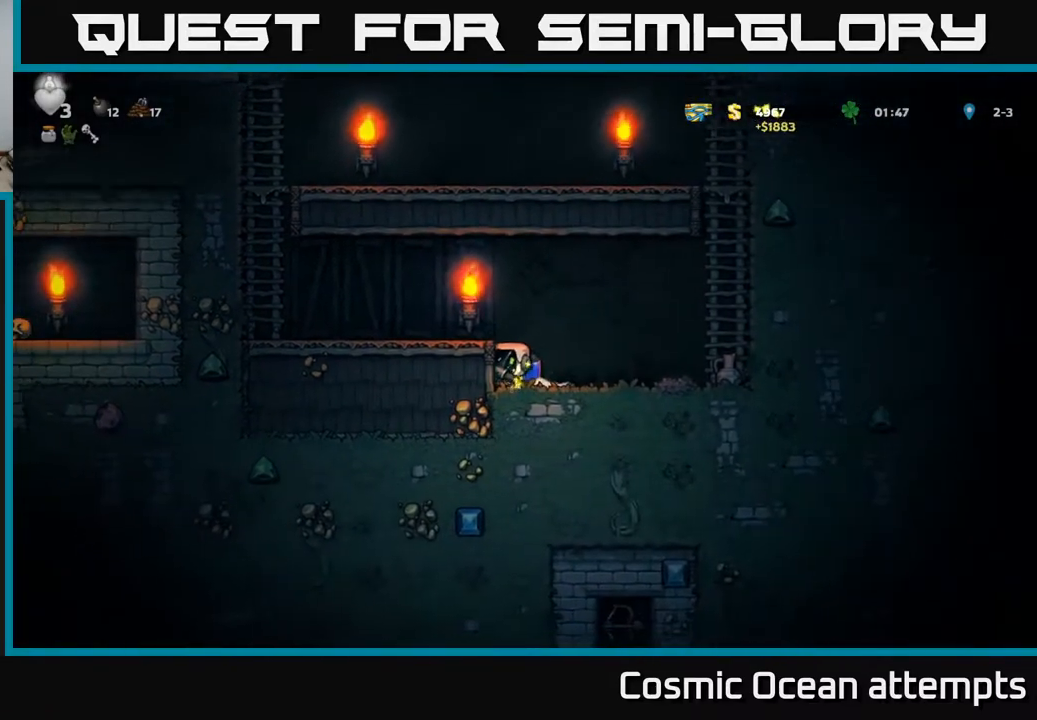
{"buttons": ["DPAD_RIGHT"], "right_stick": "center", "events": [[50, "DPAD_RIGHT", "up"], [233, "DPAD_RIGHT", "down"]]}
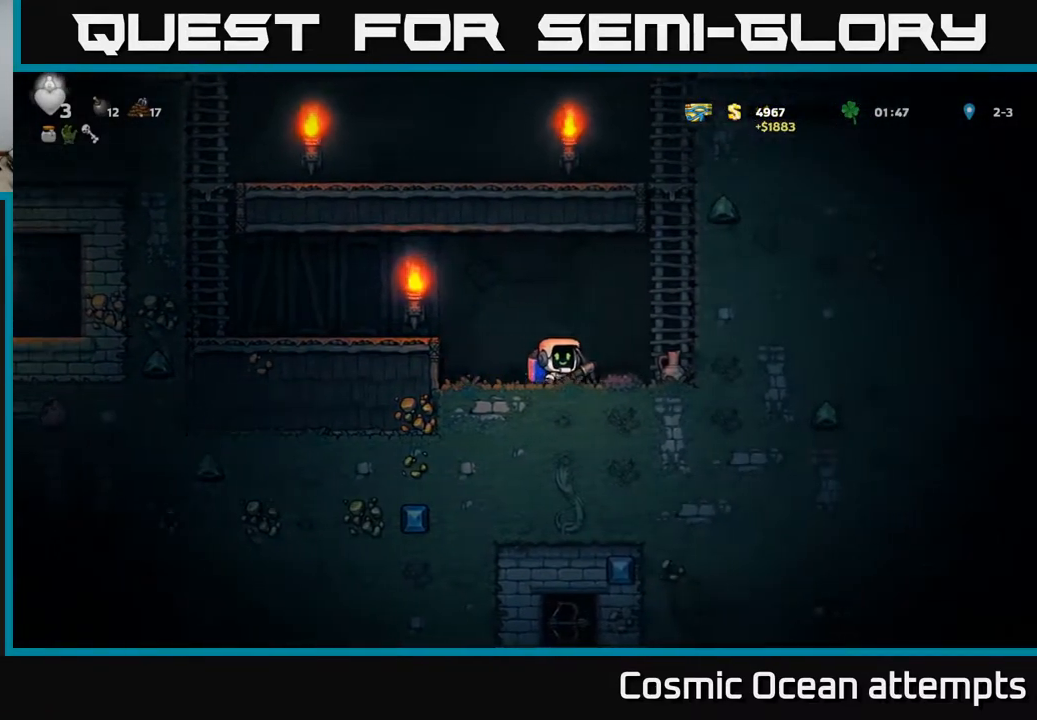
{"buttons": [], "right_stick": "center", "events": [[33, "DPAD_RIGHT", "up"]]}
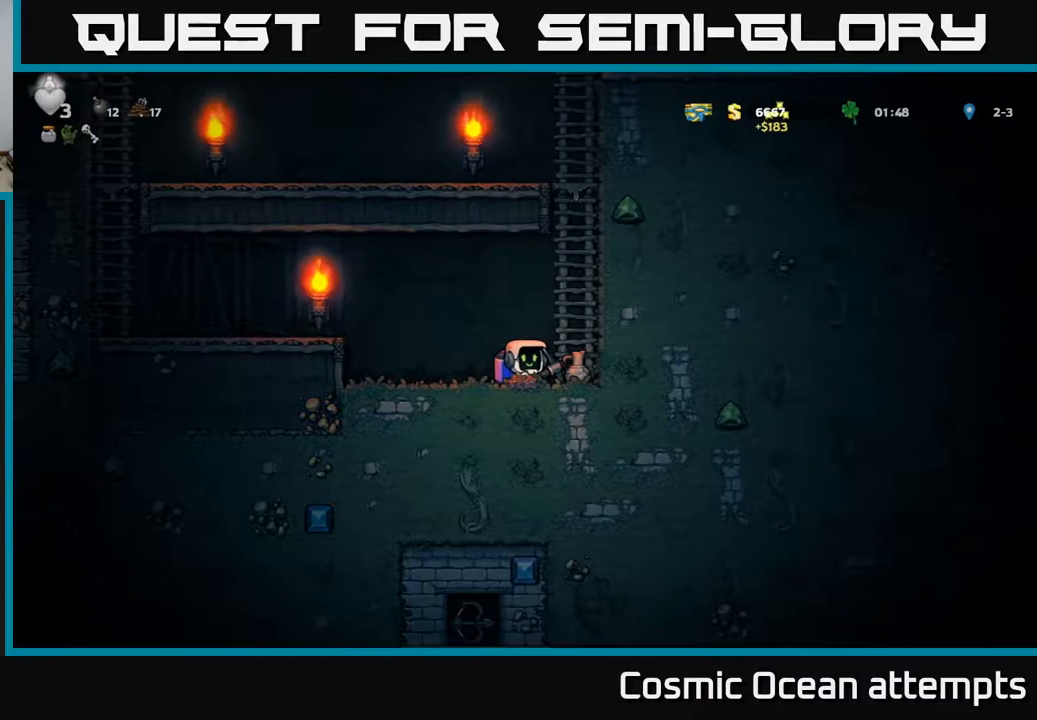
{"buttons": ["DPAD_LEFT"], "right_stick": "center", "events": [[67, "DPAD_RIGHT", "down"], [250, "DPAD_RIGHT", "up"], [500, "DPAD_LEFT", "down"]]}
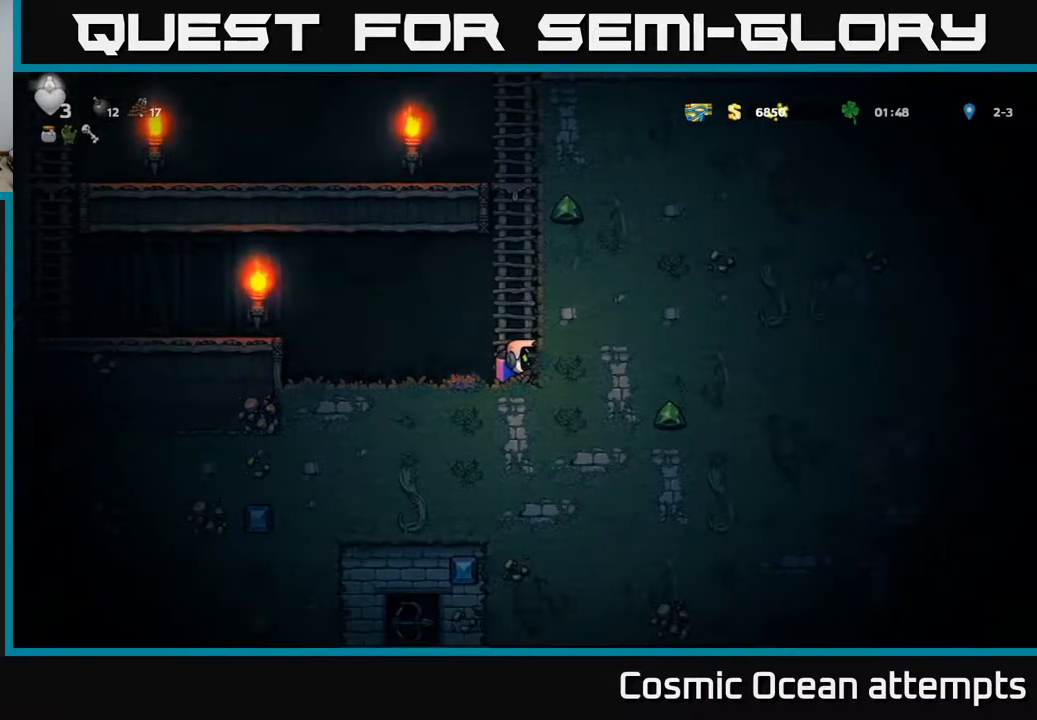
{"buttons": ["DPAD_DOWN"], "right_stick": "center", "events": [[250, "DPAD_LEFT", "up"], [500, "DPAD_DOWN", "down"]]}
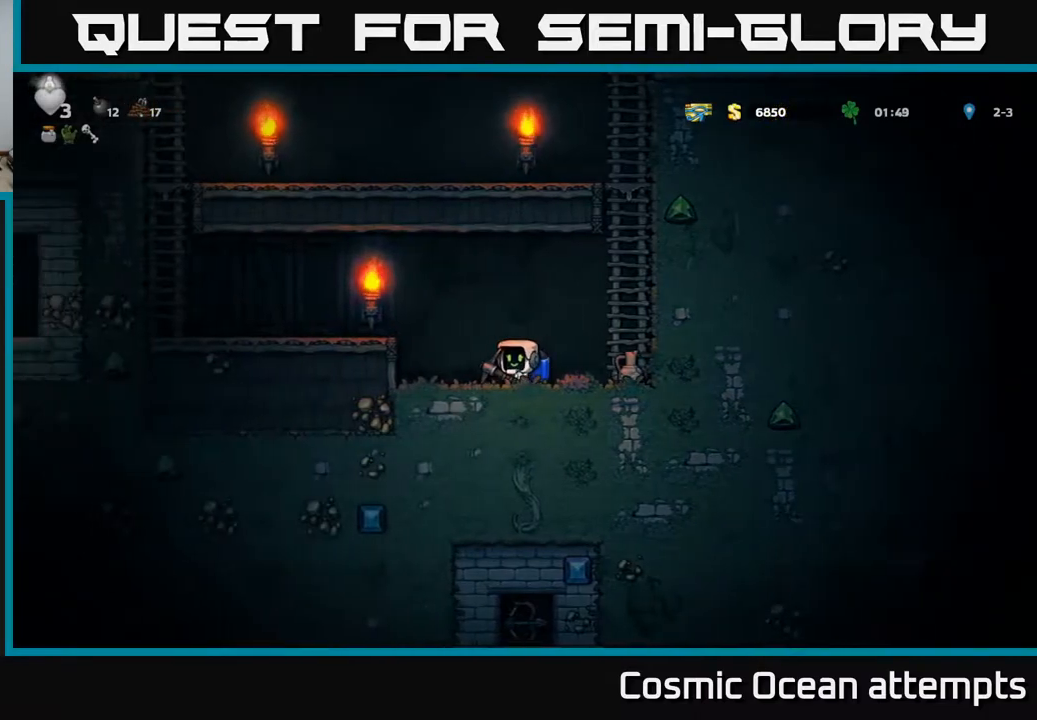
{"buttons": [], "right_stick": "center", "events": [[50, "X", "down"], [133, "DPAD_DOWN", "up"], [133, "DPAD_RIGHT", "down"], [150, "X", "up"], [233, "X", "down"], [267, "DPAD_RIGHT", "up"], [317, "X", "up"]]}
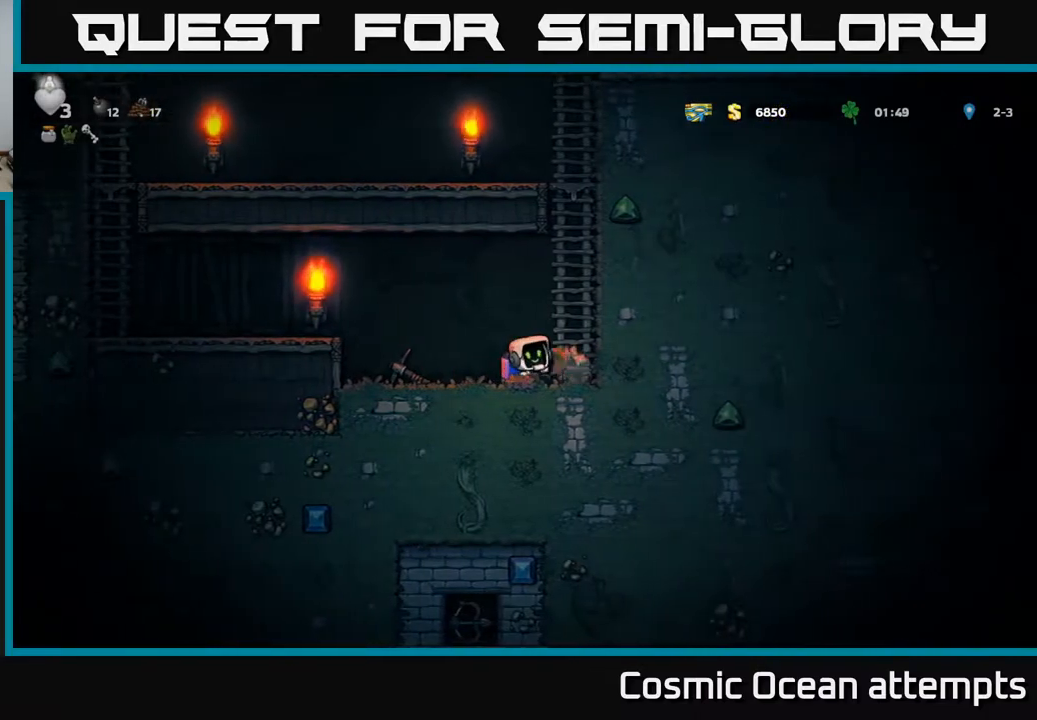
{"buttons": ["DPAD_DOWN"], "right_stick": "center", "events": [[250, "DPAD_LEFT", "down"], [483, "DPAD_DOWN", "down"], [483, "DPAD_LEFT", "up"]]}
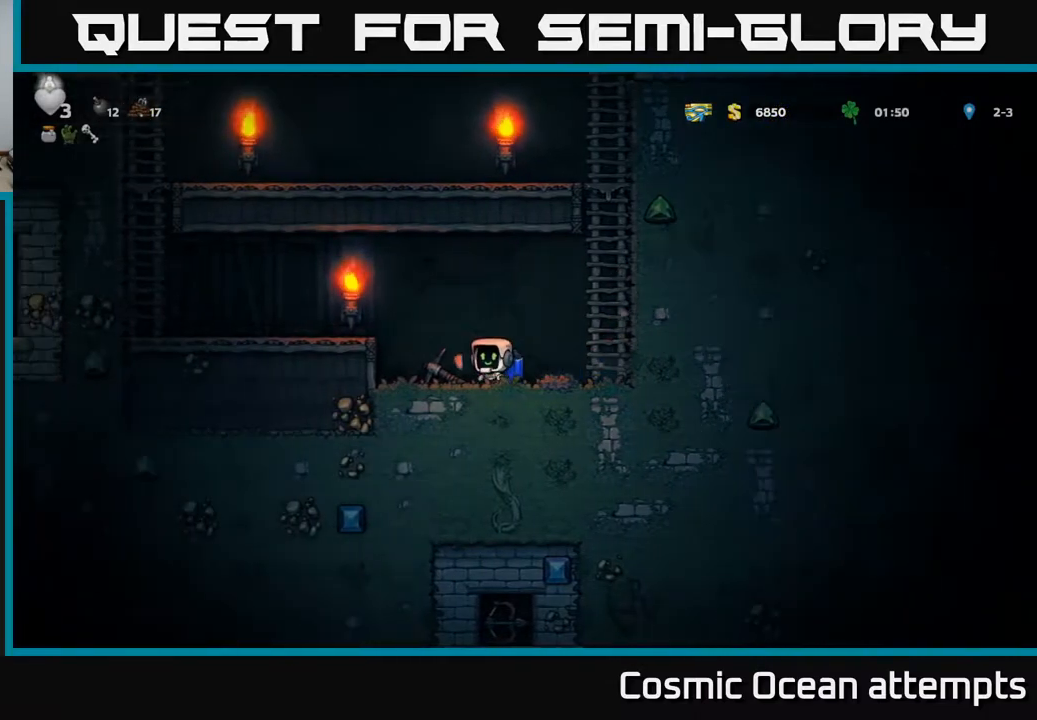
{"buttons": [], "right_stick": "center", "events": [[50, "X", "down"], [117, "DPAD_DOWN", "up"], [167, "X", "up"], [183, "DPAD_RIGHT", "down"], [417, "DPAD_RIGHT", "up"]]}
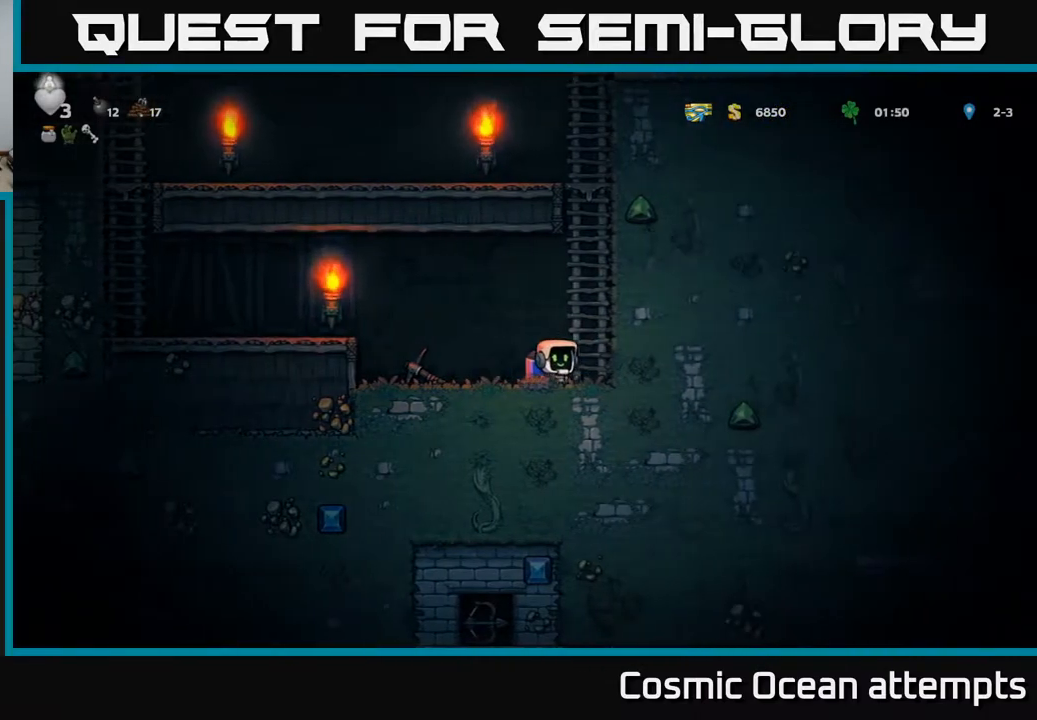
{"buttons": ["X", "DPAD_DOWN", "DPAD_RIGHT"], "right_stick": "center", "events": [[33, "DPAD_LEFT", "down"], [383, "DPAD_DOWN", "down"], [417, "DPAD_LEFT", "up"], [450, "X", "down"], [500, "DPAD_RIGHT", "down"]]}
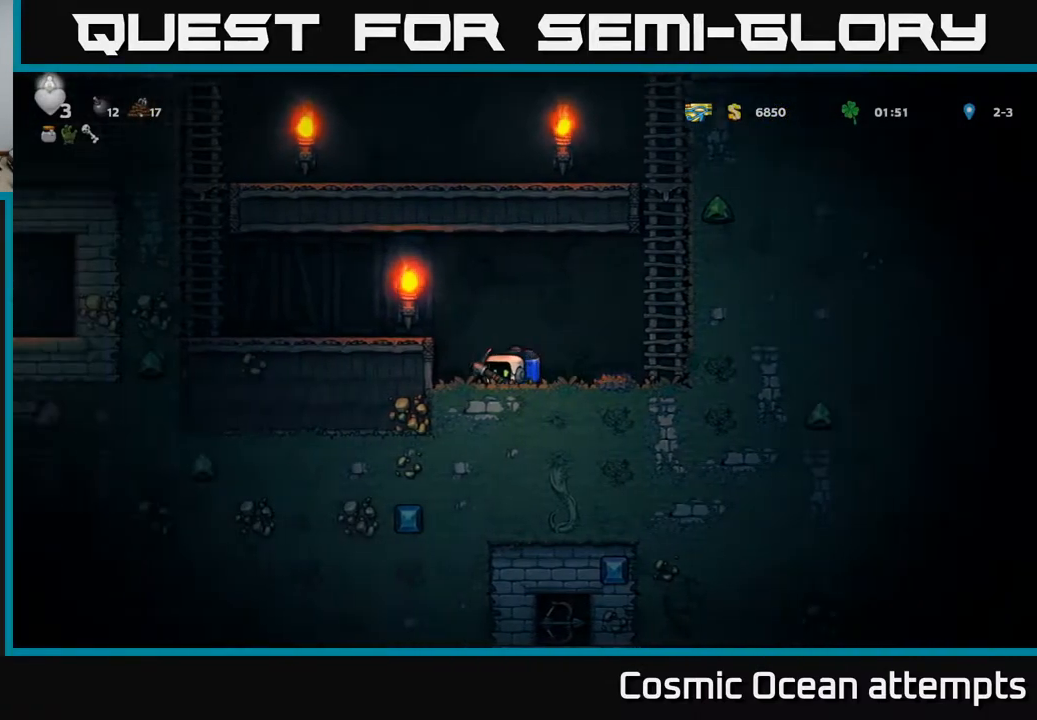
{"buttons": ["DPAD_RIGHT"], "right_stick": "center", "events": [[17, "DPAD_DOWN", "up"], [17, "X", "up"], [383, "X", "down"], [500, "X", "up"]]}
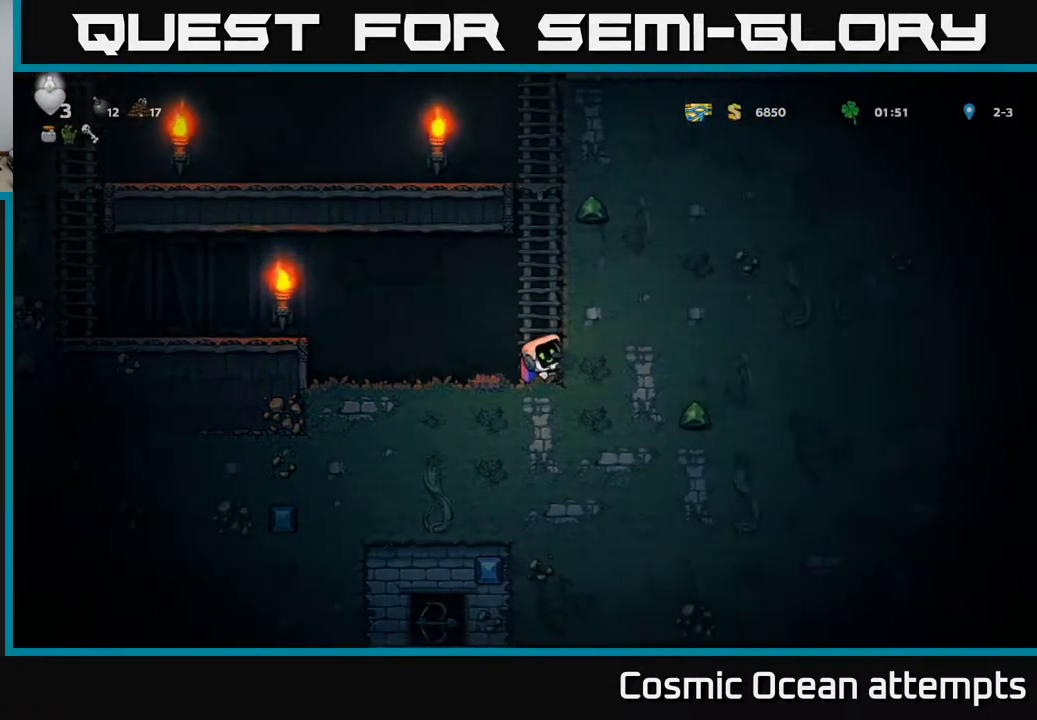
{"buttons": ["DPAD_RIGHT"], "right_stick": "center", "events": [[17, "DPAD_RIGHT", "up"], [200, "DPAD_RIGHT", "down"], [300, "X", "down"], [467, "X", "up"]]}
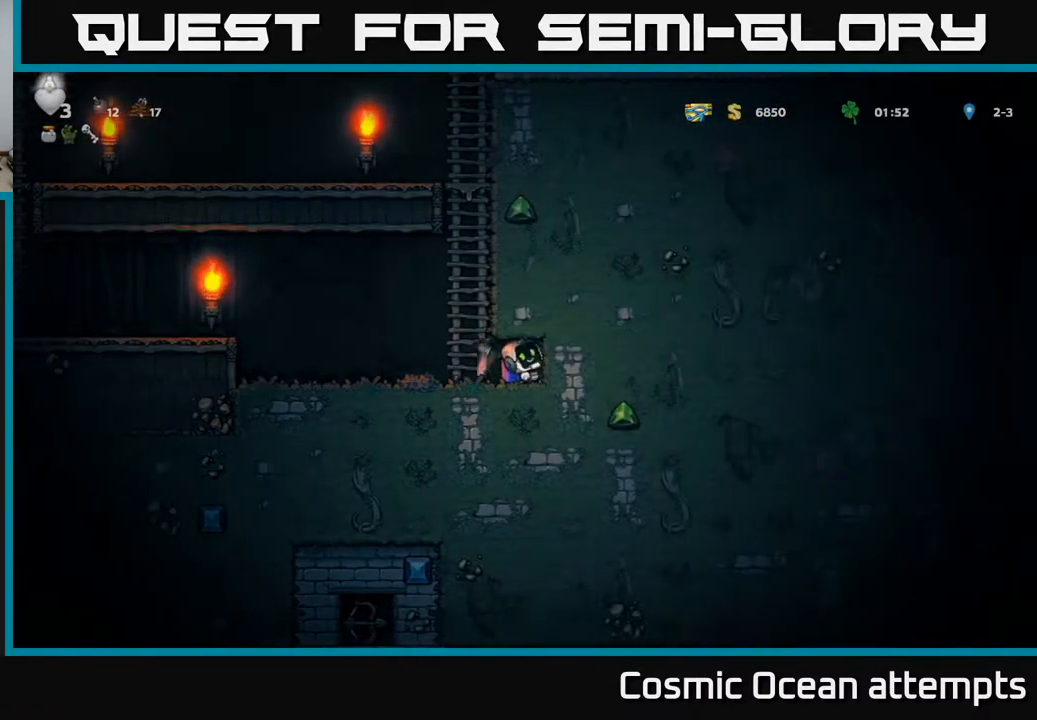
{"buttons": [], "right_stick": "center", "events": [[67, "DPAD_RIGHT", "up"], [200, "X", "down"], [283, "DPAD_RIGHT", "down"], [367, "X", "up"], [400, "DPAD_RIGHT", "up"]]}
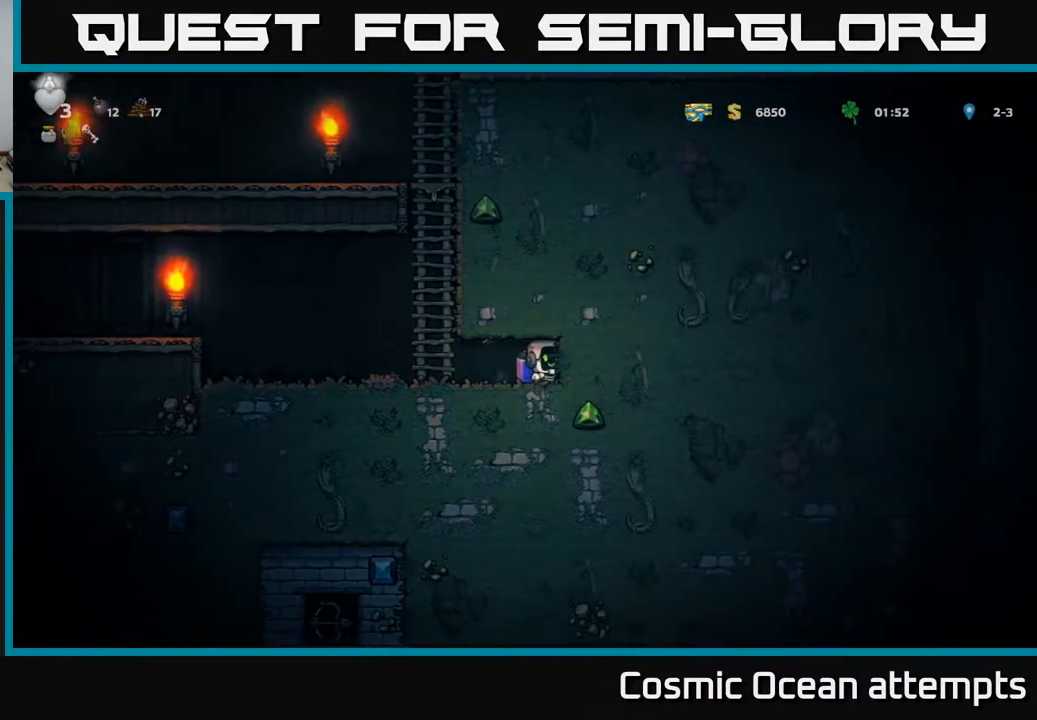
{"buttons": ["DPAD_RIGHT"], "right_stick": "center", "events": [[50, "X", "down"], [200, "X", "up"], [433, "DPAD_RIGHT", "down"]]}
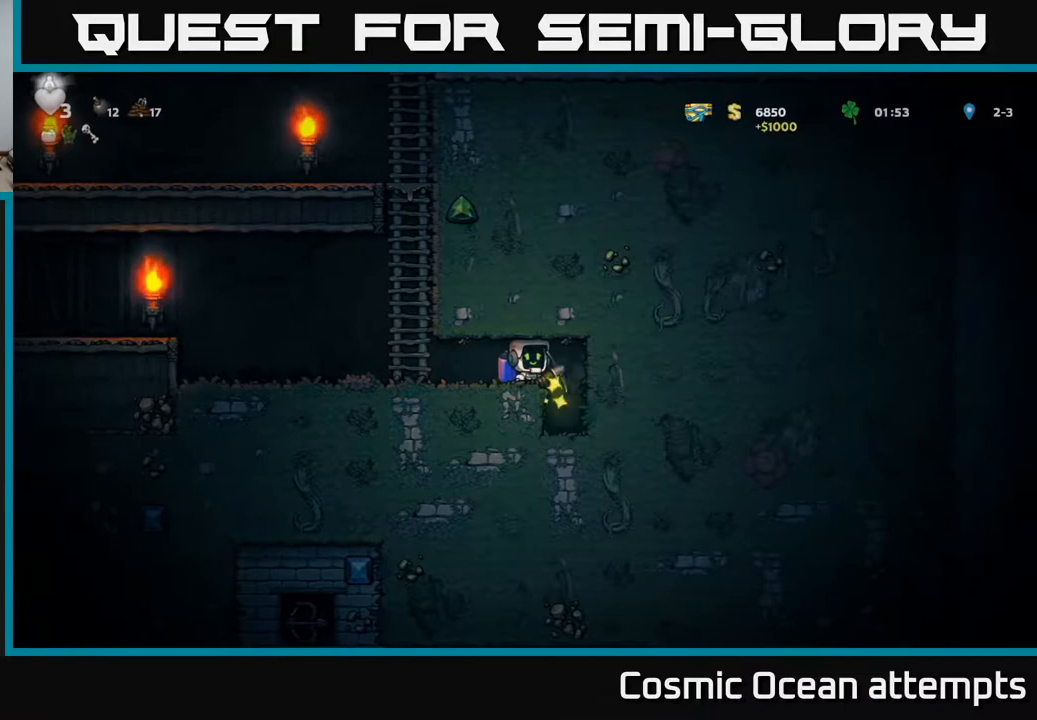
{"buttons": [], "right_stick": "center", "events": [[117, "DPAD_RIGHT", "up"]]}
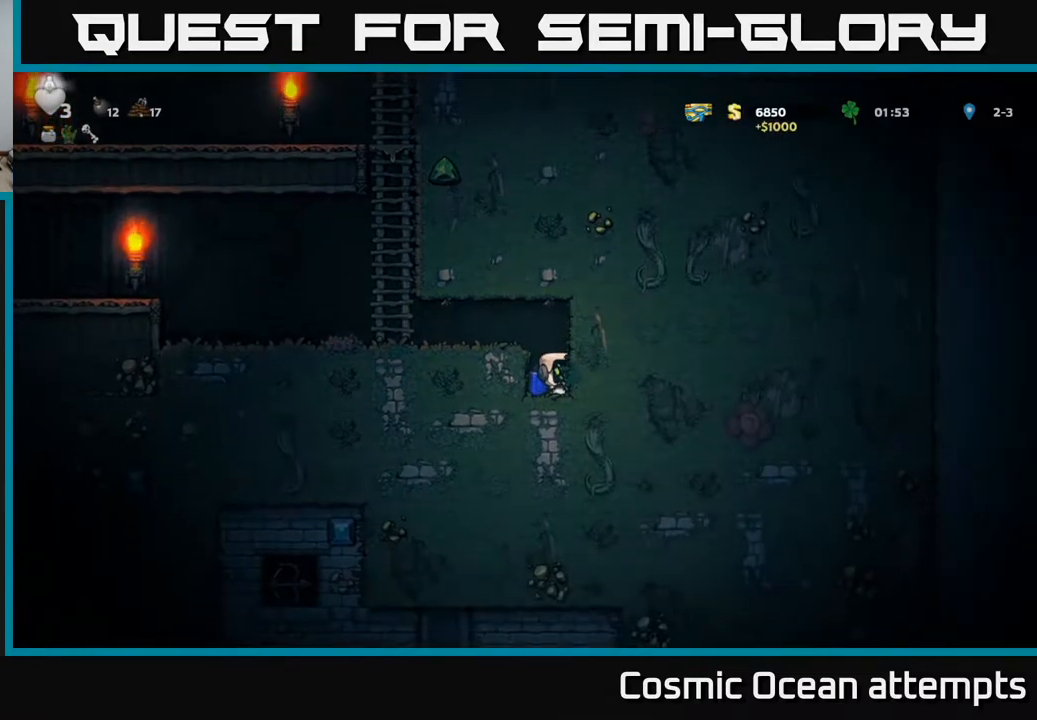
{"buttons": [], "right_stick": "center", "events": [[50, "DPAD_LEFT", "down"], [100, "X", "down"], [183, "DPAD_LEFT", "up"], [267, "X", "up"]]}
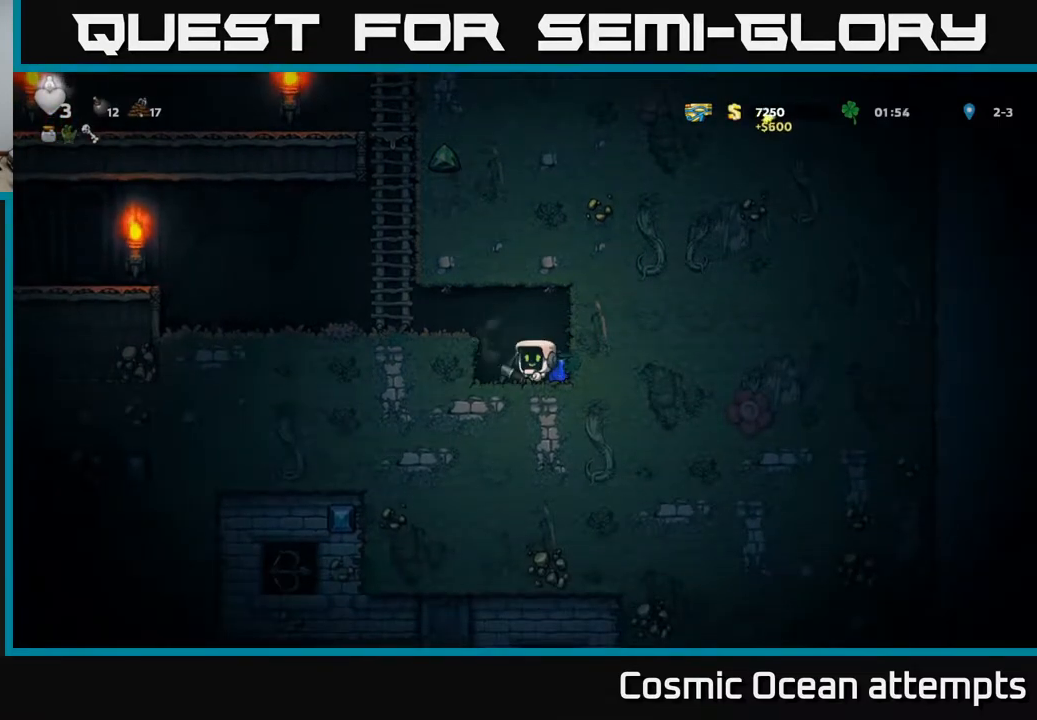
{"buttons": ["X", "DPAD_LEFT"], "right_stick": "center", "events": [[17, "X", "down"], [67, "DPAD_LEFT", "down"], [183, "X", "up"], [267, "DPAD_LEFT", "up"], [400, "X", "down"], [483, "DPAD_LEFT", "down"]]}
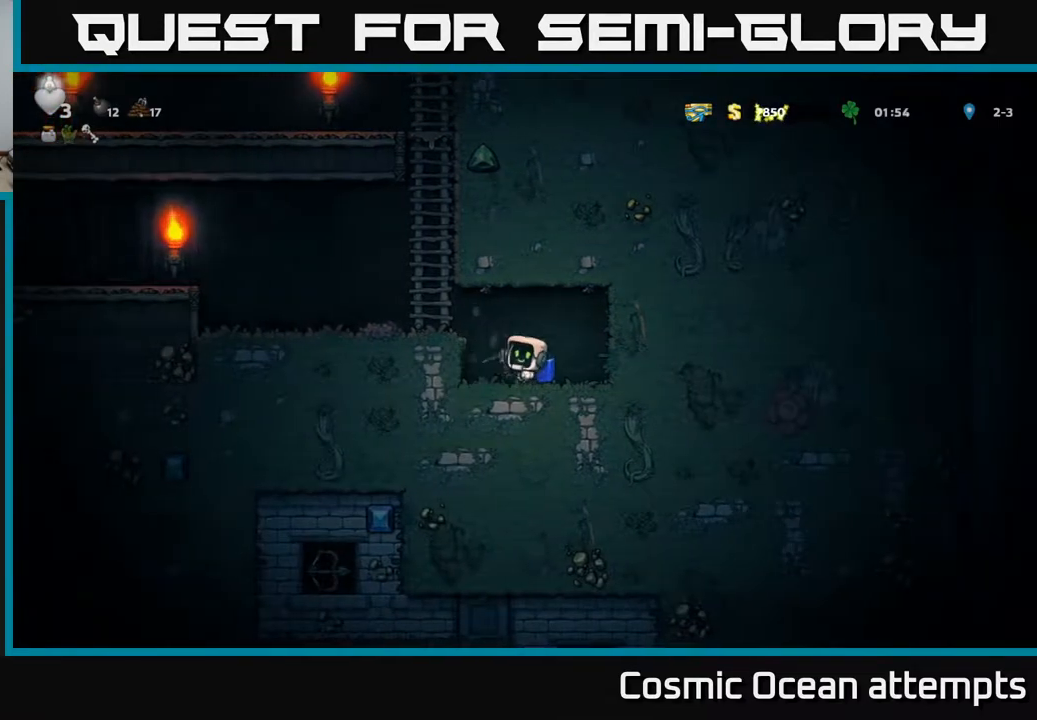
{"buttons": [], "right_stick": "center", "events": [[83, "X", "up"], [167, "DPAD_LEFT", "up"], [283, "X", "down"], [383, "DPAD_LEFT", "down"], [467, "X", "up"], [500, "DPAD_LEFT", "up"]]}
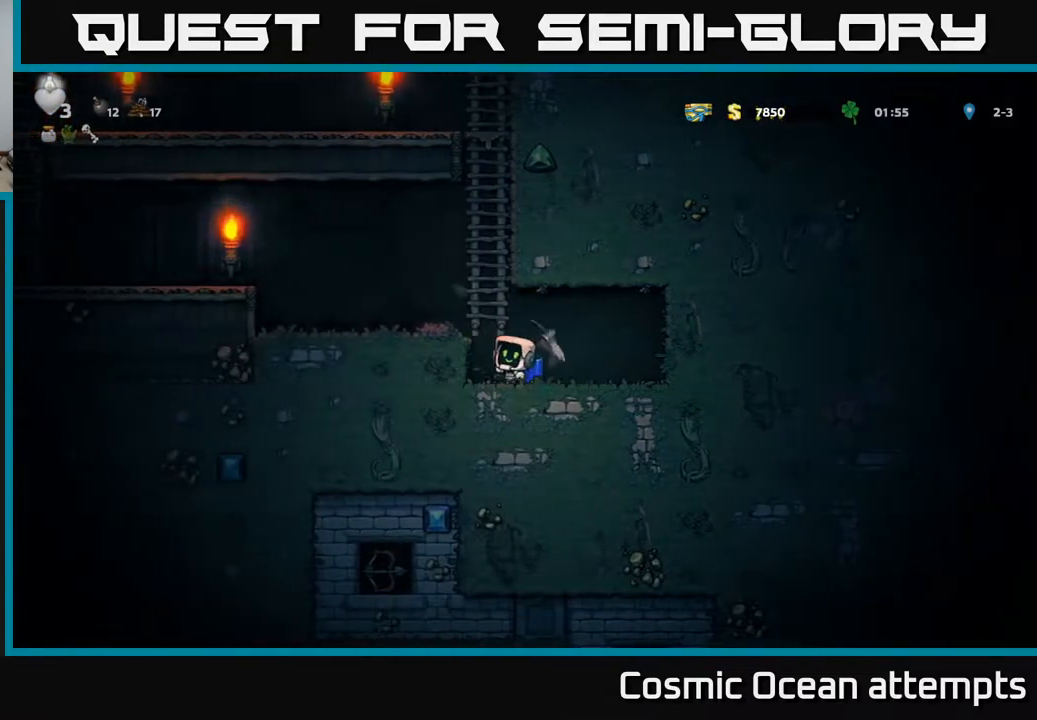
{"buttons": [], "right_stick": "center", "events": [[167, "X", "down"], [350, "X", "up"]]}
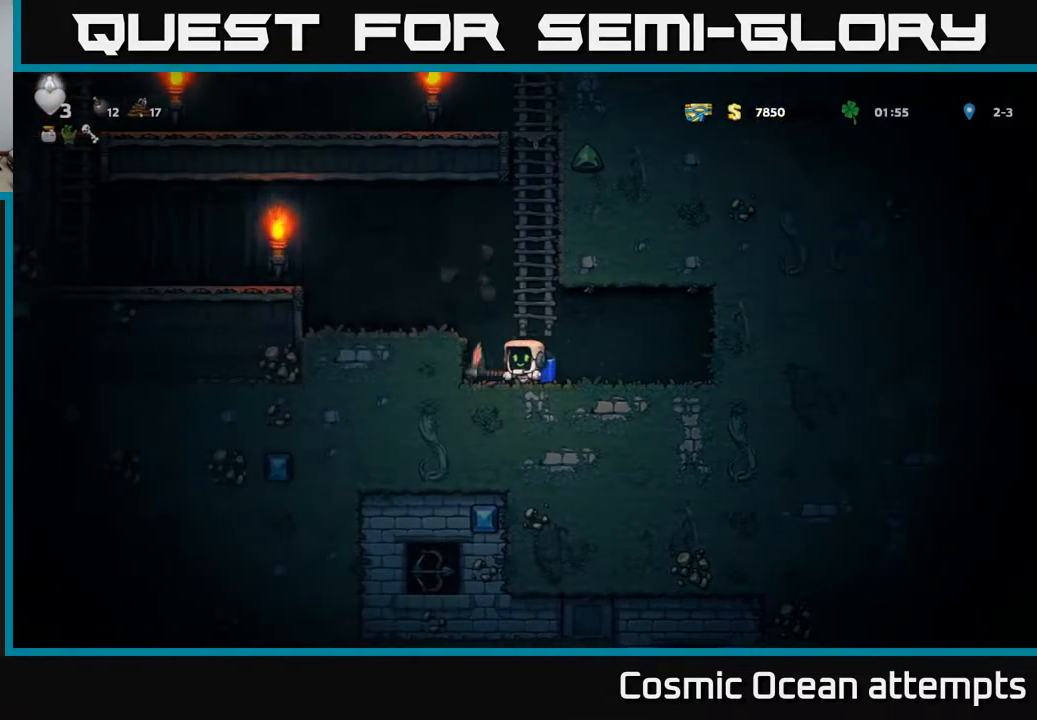
{"buttons": ["X"], "right_stick": "center", "events": [[17, "DPAD_LEFT", "down"], [133, "DPAD_LEFT", "up"], [467, "X", "down"]]}